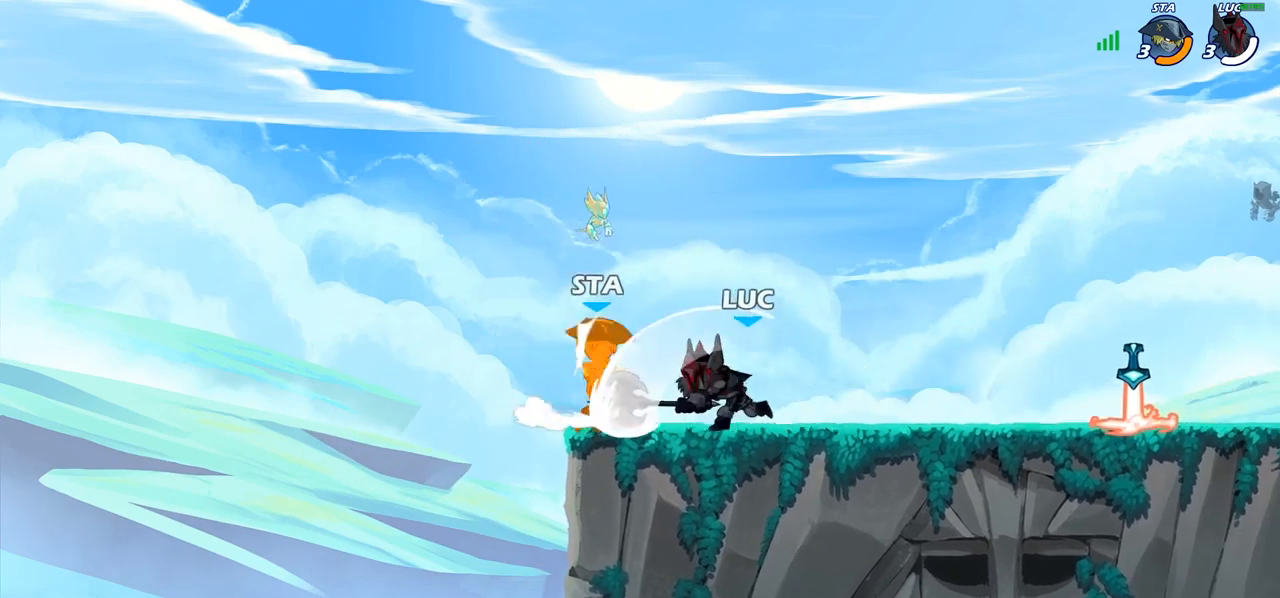
Gameplay with a controller (PlayStation layout); each line is a JSON object with the inputs held at the frame after it. "events" lists button and stick changes between this image and that frame as [ms after this image, input, new state], when the widget could be followed in between.
{"buttons": [], "left_stick": "center", "right_stick": "center", "events": [[200, "left_stick", "left"], [217, "CROSS", "down"], [283, "SQUARE", "down"], [333, "CROSS", "up"], [333, "left_stick", "center"], [400, "SQUARE", "up"]]}
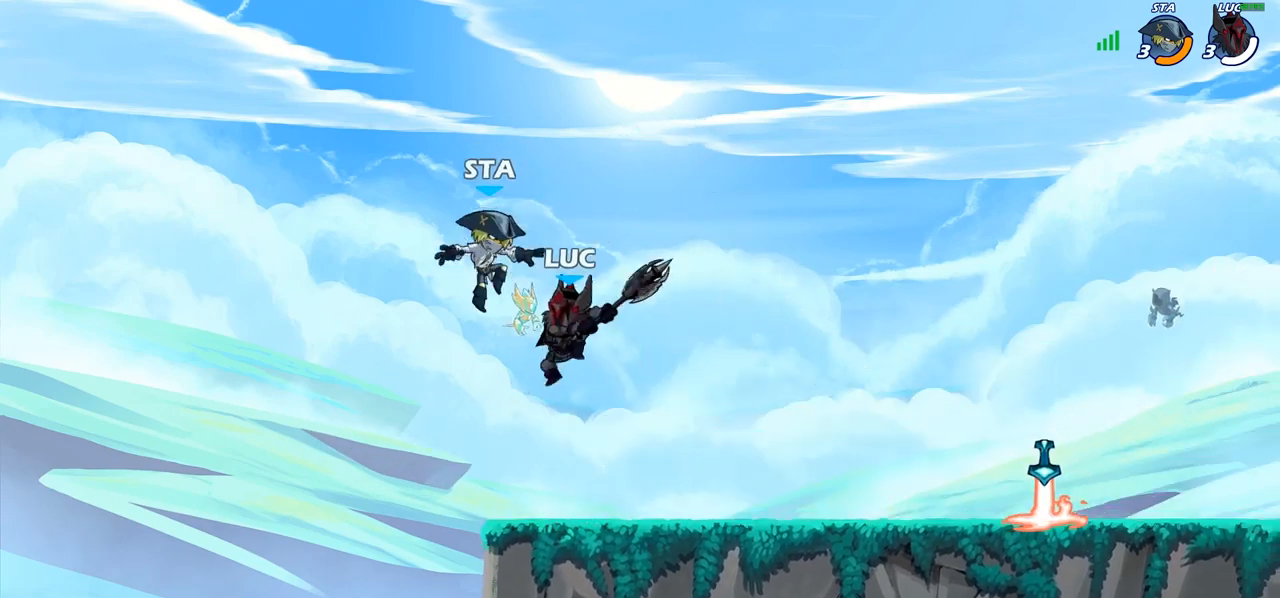
{"buttons": [], "left_stick": "down-left", "right_stick": "center", "events": [[17, "left_stick", "right"], [500, "left_stick", "down-left"]]}
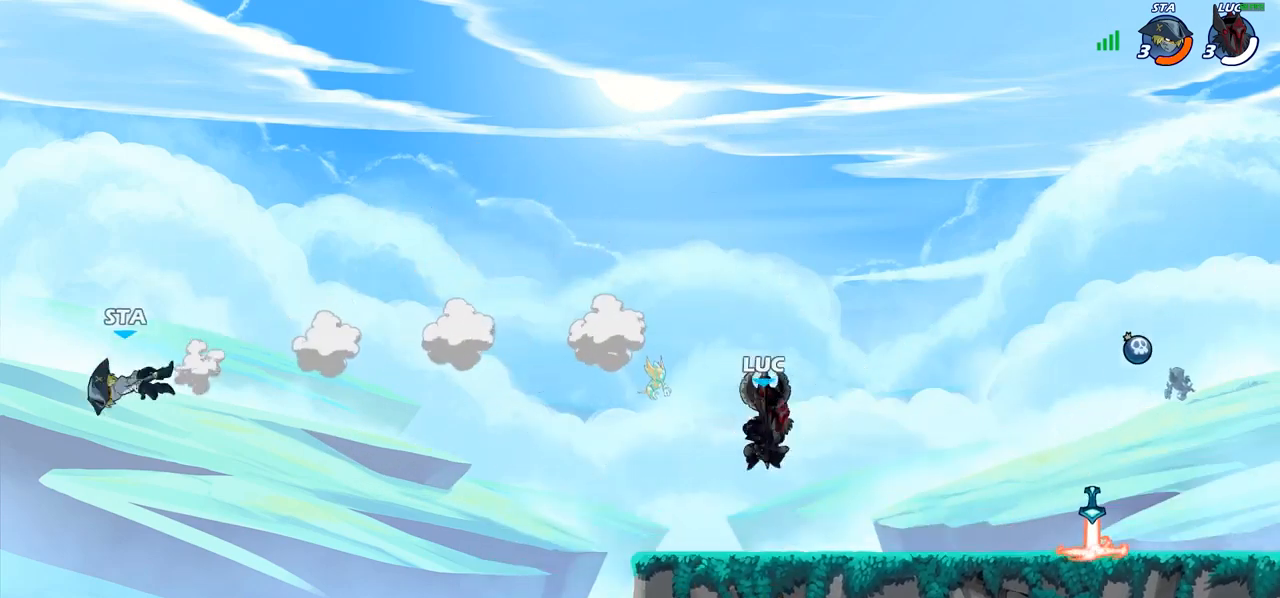
{"buttons": ["CROSS"], "left_stick": "right", "right_stick": "center", "events": [[133, "left_stick", "left"], [233, "R2", "down"], [400, "R2", "up"], [483, "CROSS", "down"], [483, "left_stick", "right"]]}
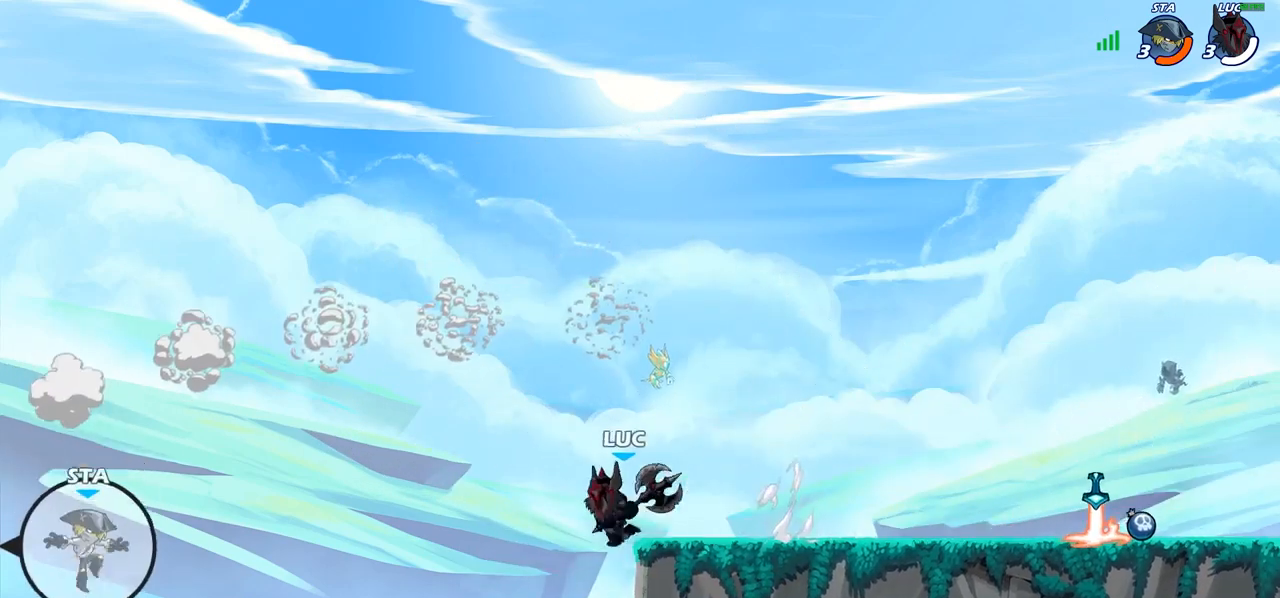
{"buttons": ["CROSS"], "left_stick": "up-left", "right_stick": "center", "events": [[167, "CROSS", "up"], [233, "left_stick", "up"], [317, "left_stick", "up-left"], [467, "CROSS", "down"]]}
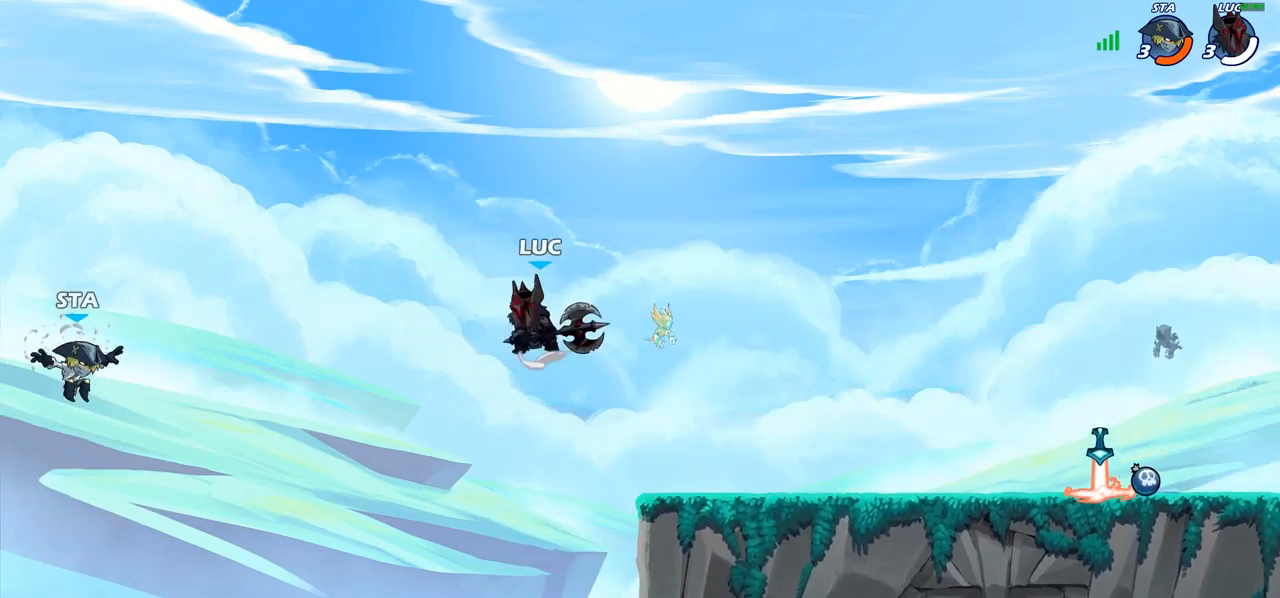
{"buttons": [], "left_stick": "up-right", "right_stick": "center", "events": [[100, "CROSS", "up"], [217, "left_stick", "up-right"]]}
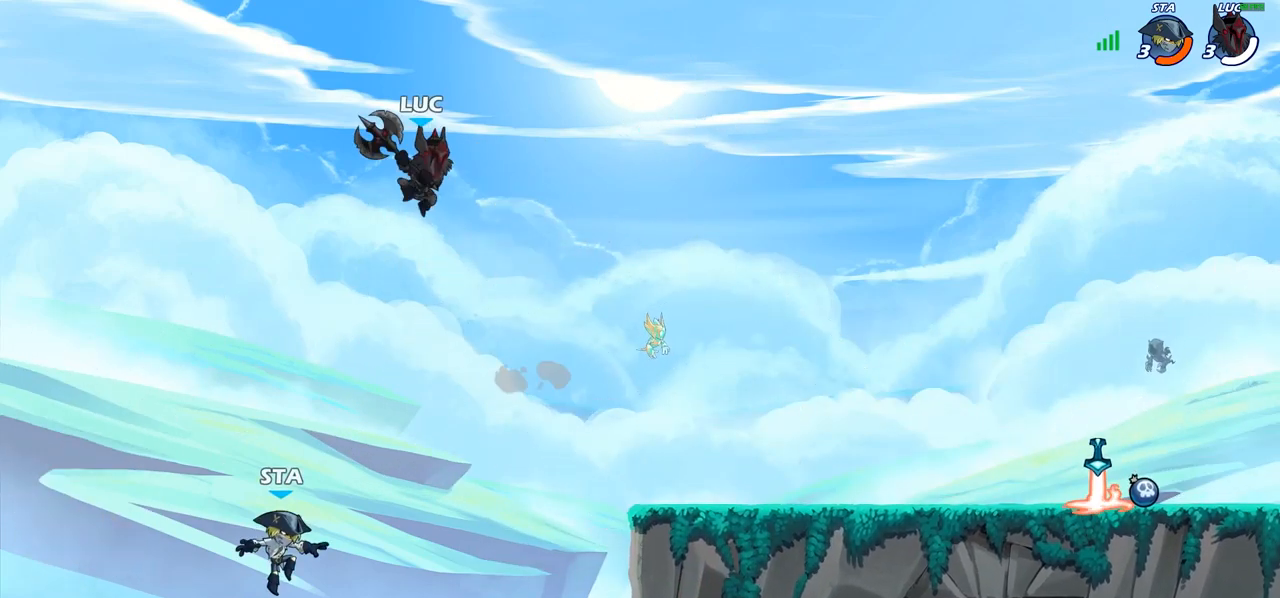
{"buttons": [], "left_stick": "down-right", "right_stick": "center", "events": [[133, "left_stick", "center"], [233, "left_stick", "down-right"], [300, "left_stick", "down"], [467, "left_stick", "down-right"]]}
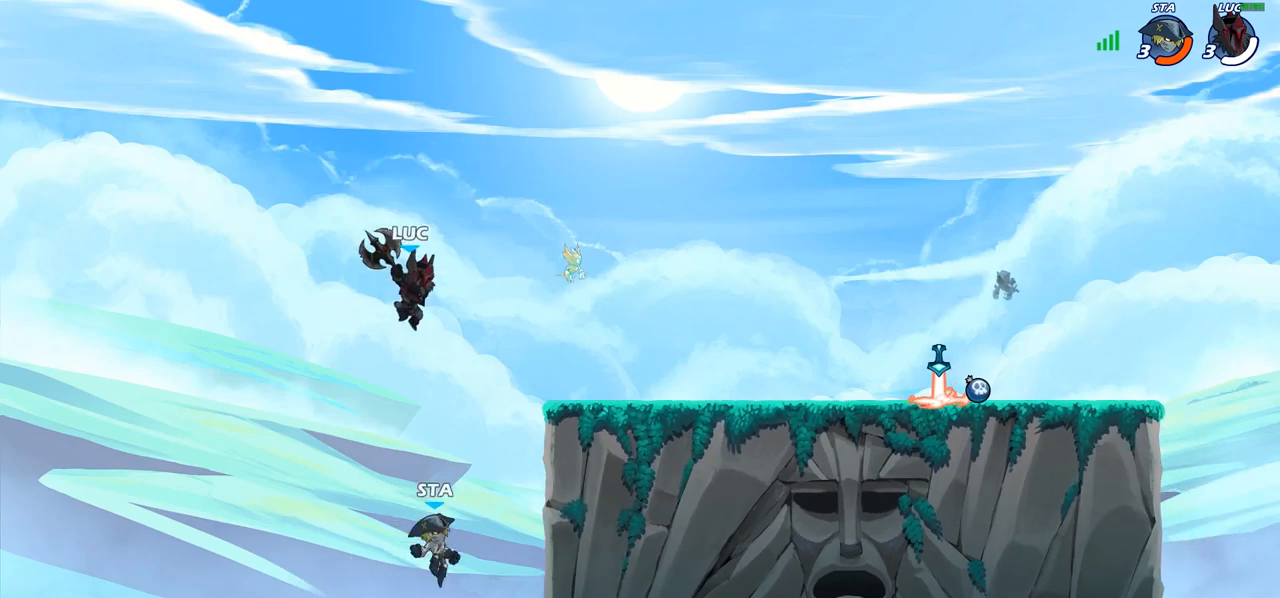
{"buttons": [], "left_stick": "right", "right_stick": "center", "events": [[33, "SQUARE", "down"], [117, "left_stick", "right"], [133, "SQUARE", "up"]]}
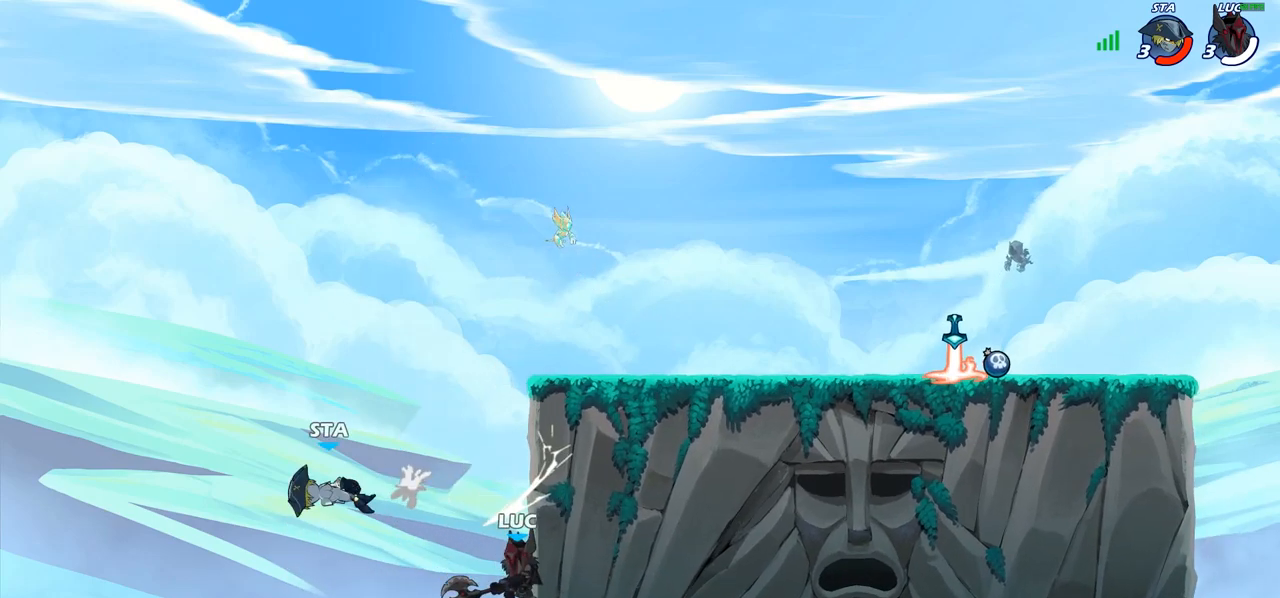
{"buttons": [], "left_stick": "center", "right_stick": "center", "events": [[150, "CROSS", "down"], [150, "left_stick", "up-left"], [250, "CROSS", "up"], [400, "left_stick", "center"]]}
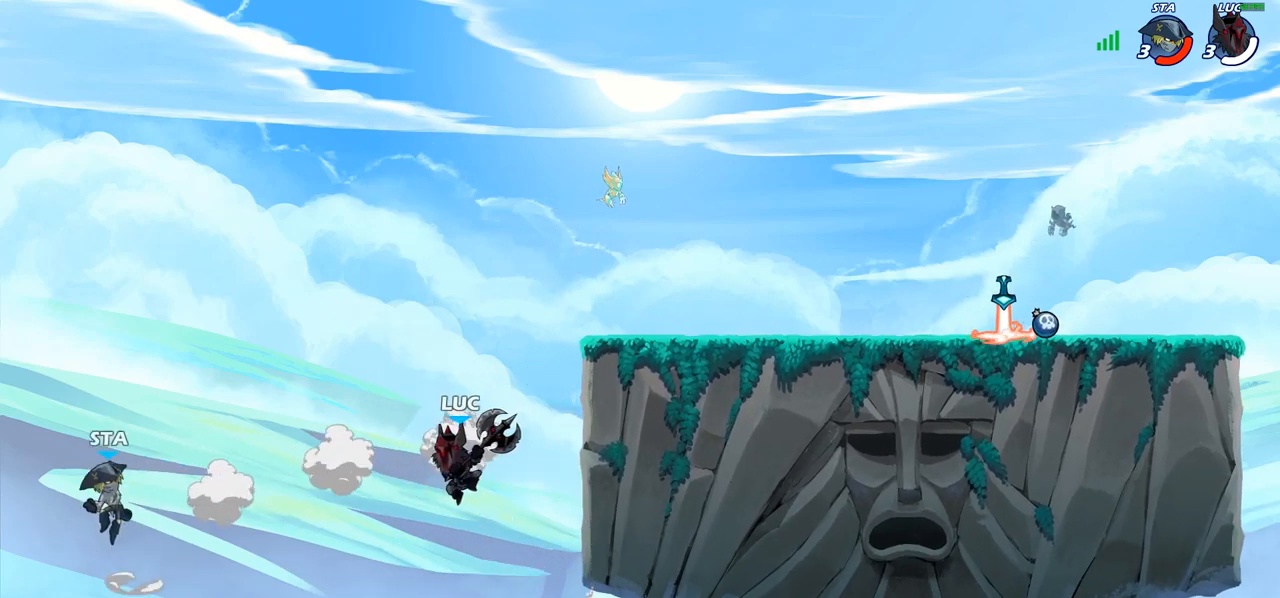
{"buttons": [], "left_stick": "right", "right_stick": "center", "events": [[233, "CIRCLE", "down"], [317, "CIRCLE", "up"], [500, "left_stick", "right"]]}
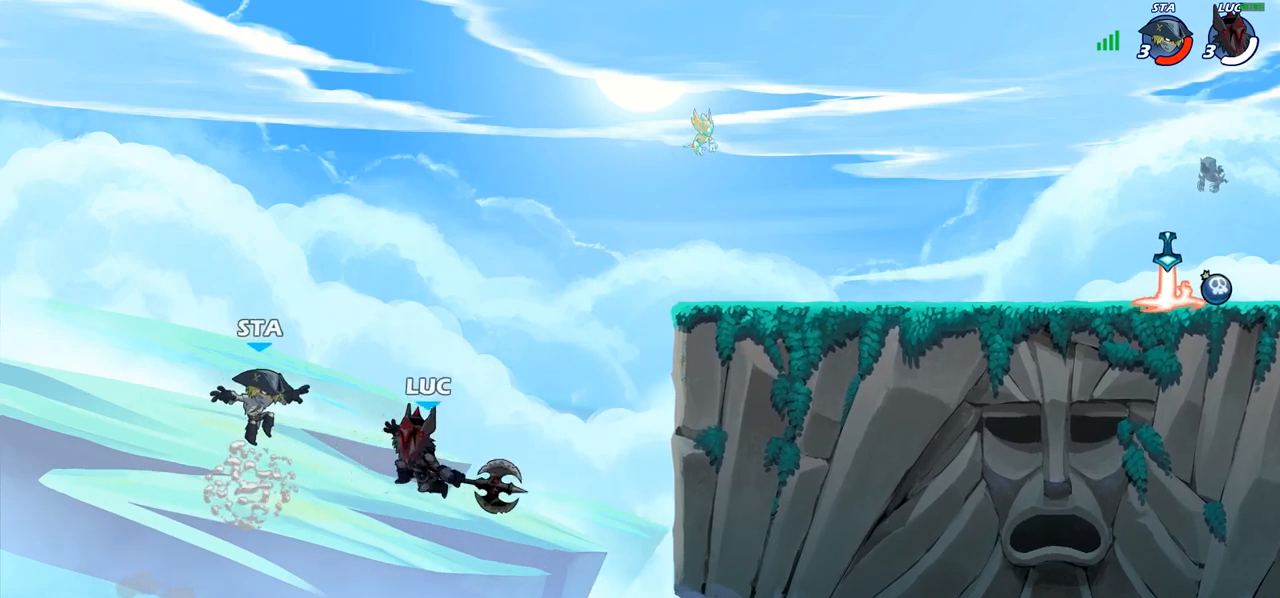
{"buttons": [], "left_stick": "right", "right_stick": "center", "events": []}
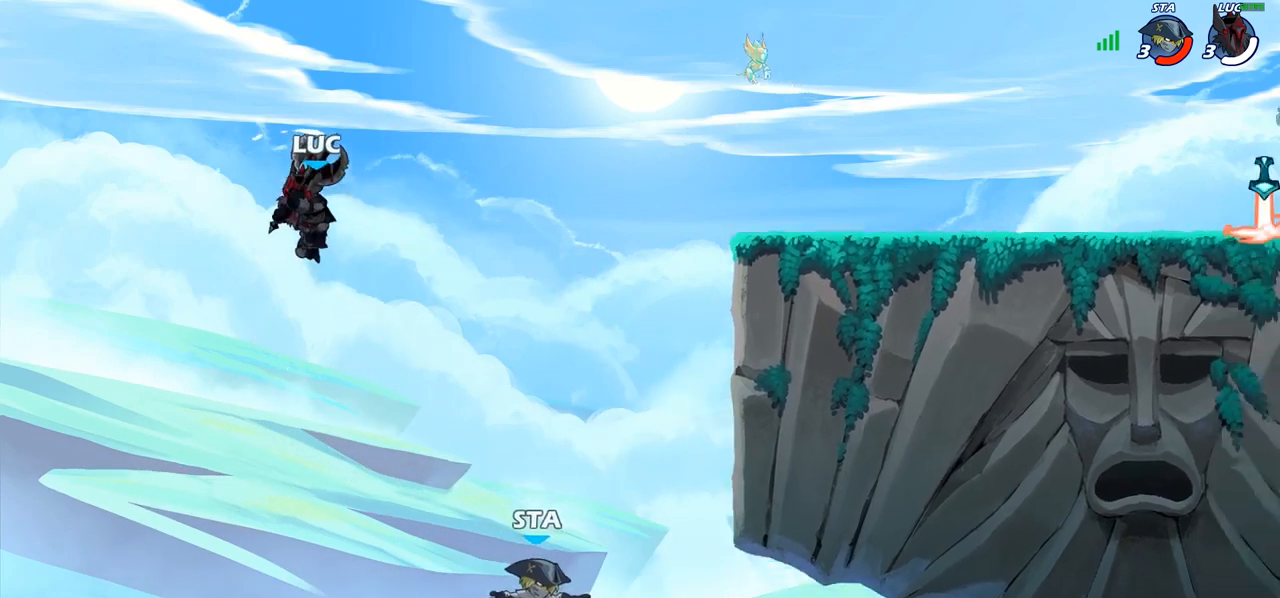
{"buttons": ["CROSS"], "left_stick": "right", "right_stick": "center", "events": [[417, "CROSS", "down"]]}
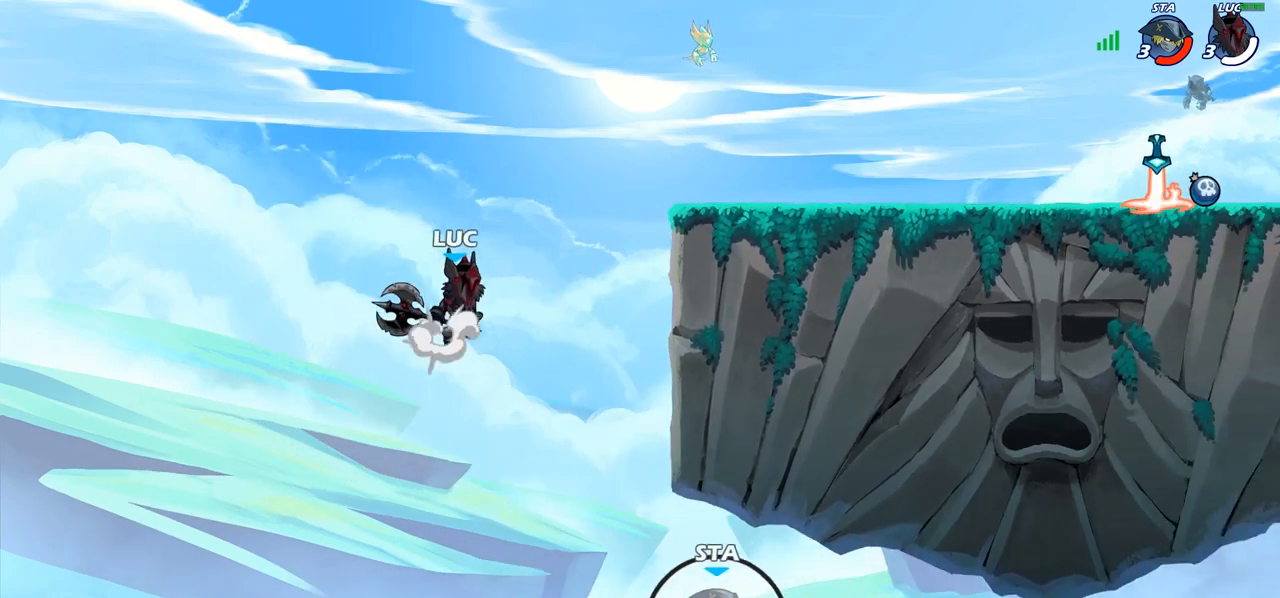
{"buttons": ["R2"], "left_stick": "up-right", "right_stick": "center", "events": [[150, "CROSS", "up"], [283, "left_stick", "up-right"], [350, "R2", "down"]]}
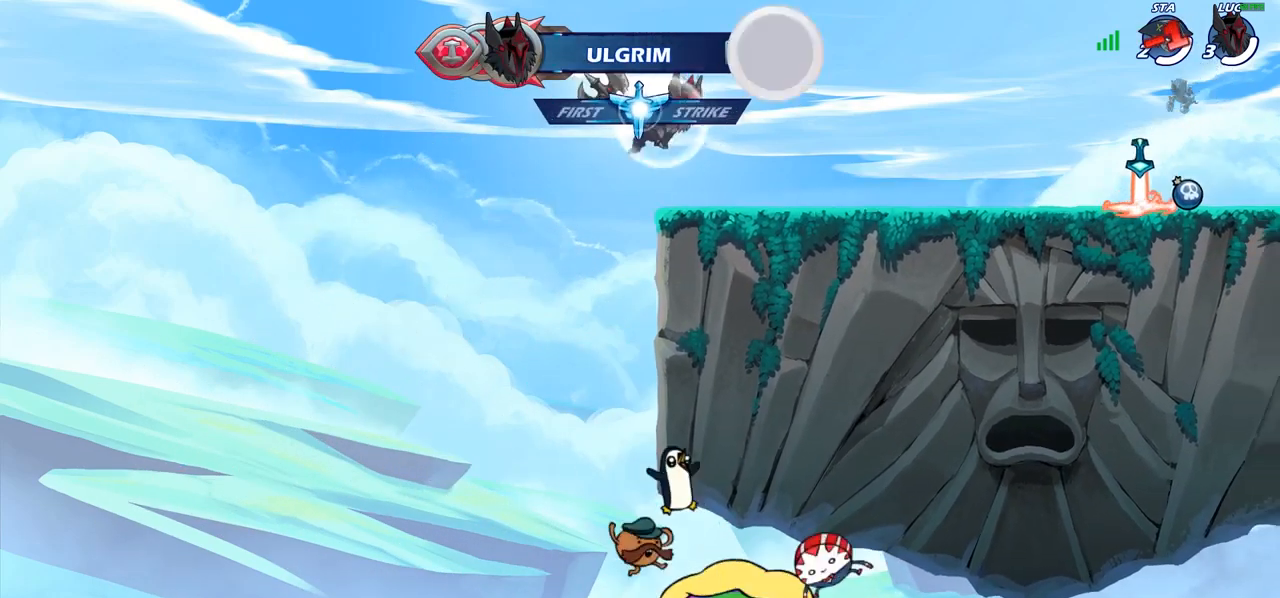
{"buttons": [], "left_stick": "right", "right_stick": "center", "events": [[67, "R2", "up"], [133, "left_stick", "down-right"], [183, "left_stick", "down"], [317, "left_stick", "down-right"], [417, "left_stick", "right"]]}
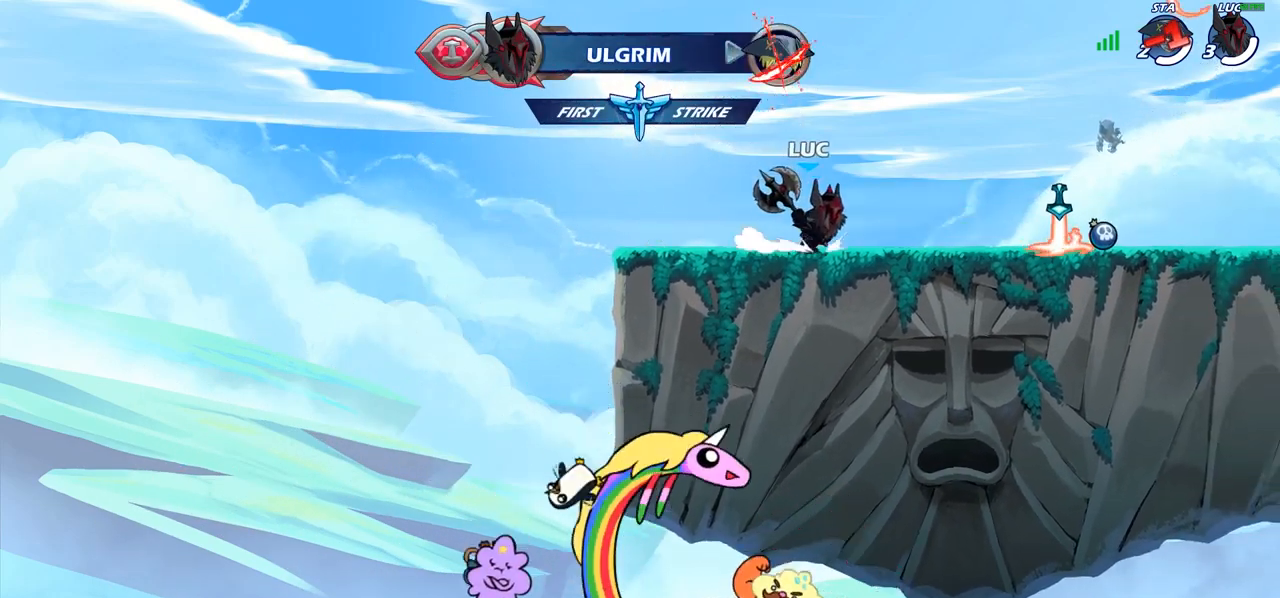
{"buttons": ["CIRCLE"], "left_stick": "center", "right_stick": "center", "events": [[50, "CROSS", "down"], [167, "CROSS", "up"], [350, "left_stick", "up-left"], [483, "CIRCLE", "down"], [483, "left_stick", "center"]]}
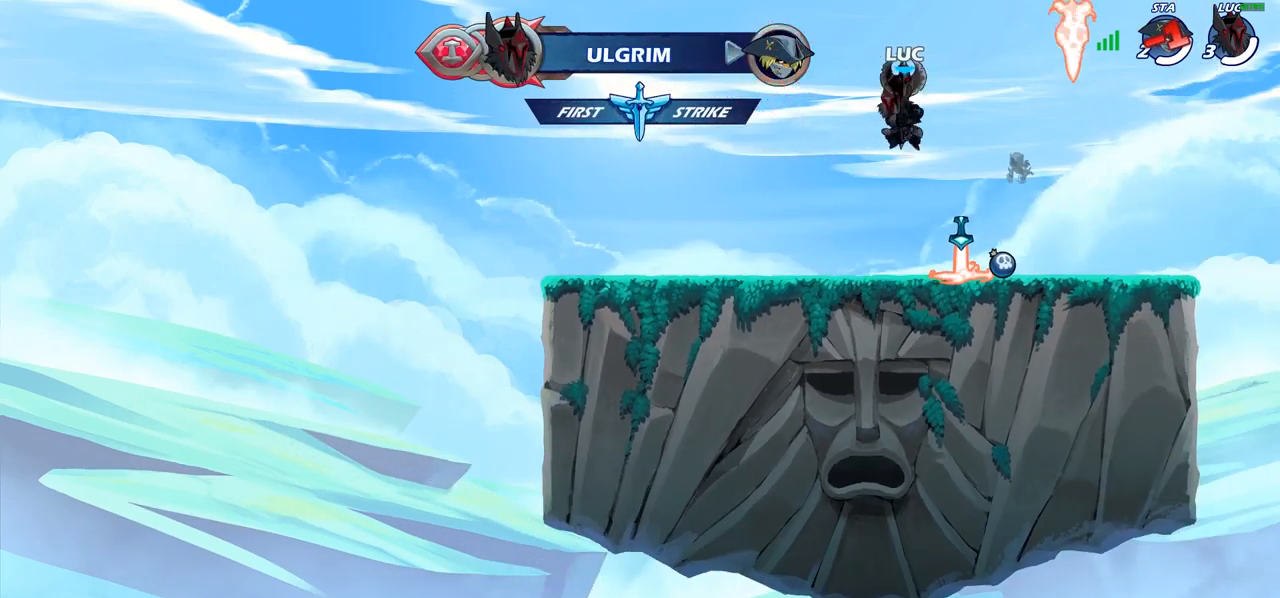
{"buttons": [], "left_stick": "right", "right_stick": "center", "events": [[67, "CIRCLE", "up"], [433, "left_stick", "right"]]}
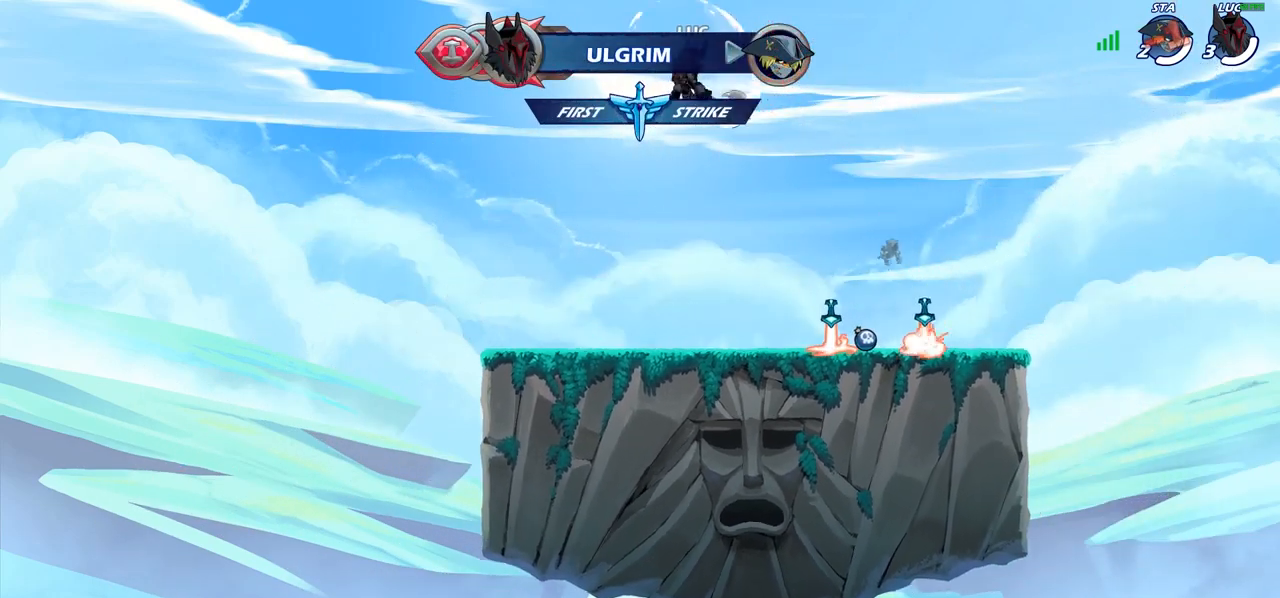
{"buttons": [], "left_stick": "right", "right_stick": "center", "events": [[217, "CROSS", "down"], [333, "CROSS", "up"]]}
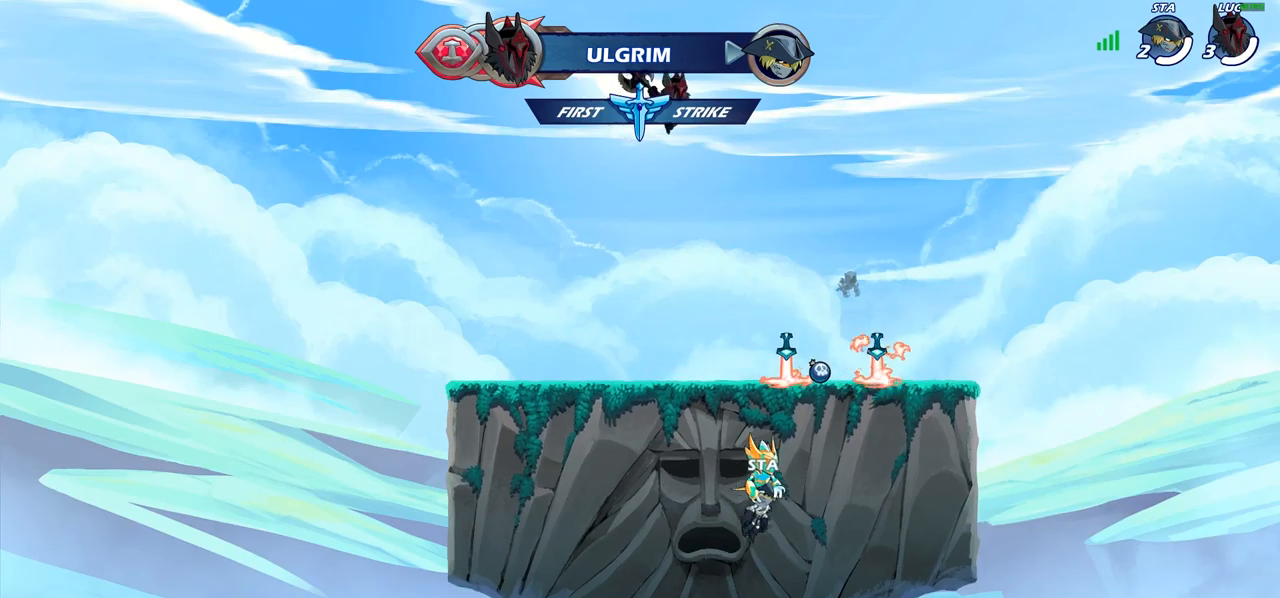
{"buttons": [], "left_stick": "right", "right_stick": "center", "events": [[183, "left_stick", "down"], [250, "CROSS", "down"], [283, "left_stick", "left"], [300, "CROSS", "up"], [400, "left_stick", "up"], [500, "left_stick", "right"]]}
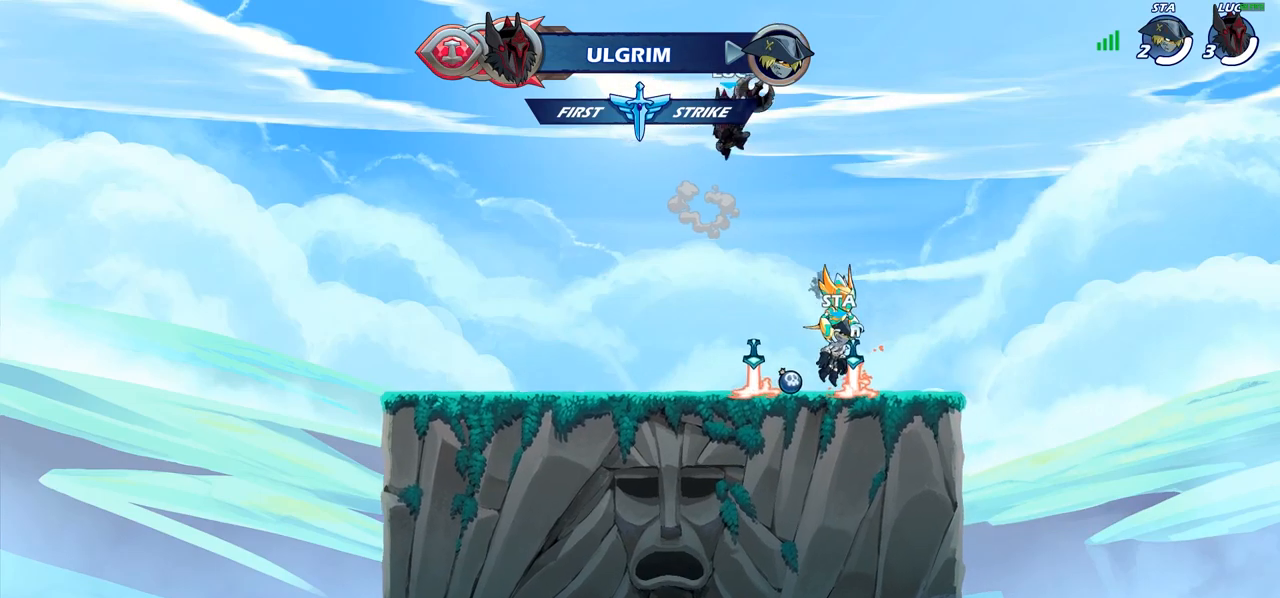
{"buttons": [], "left_stick": "center", "right_stick": "center", "events": [[67, "left_stick", "down-left"], [200, "left_stick", "center"], [383, "START", "down"], [467, "START", "up"]]}
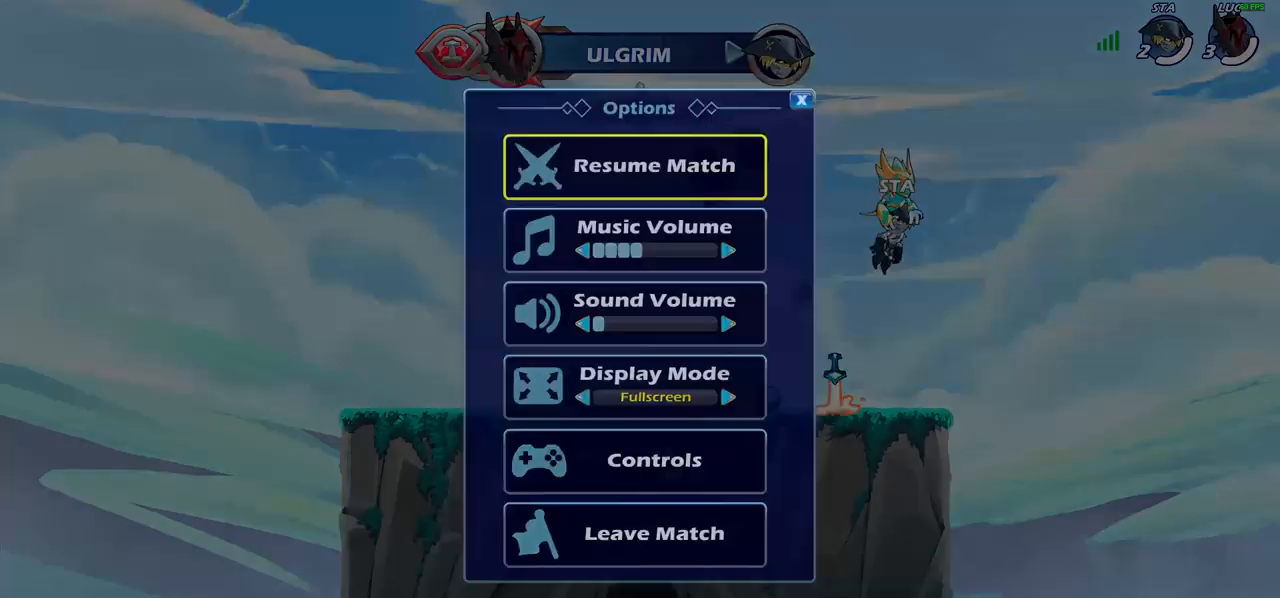
{"buttons": [], "left_stick": "center", "right_stick": "center", "events": [[33, "DPAD_UP", "down"], [117, "DPAD_UP", "up"], [133, "CROSS", "down"], [217, "CROSS", "up"]]}
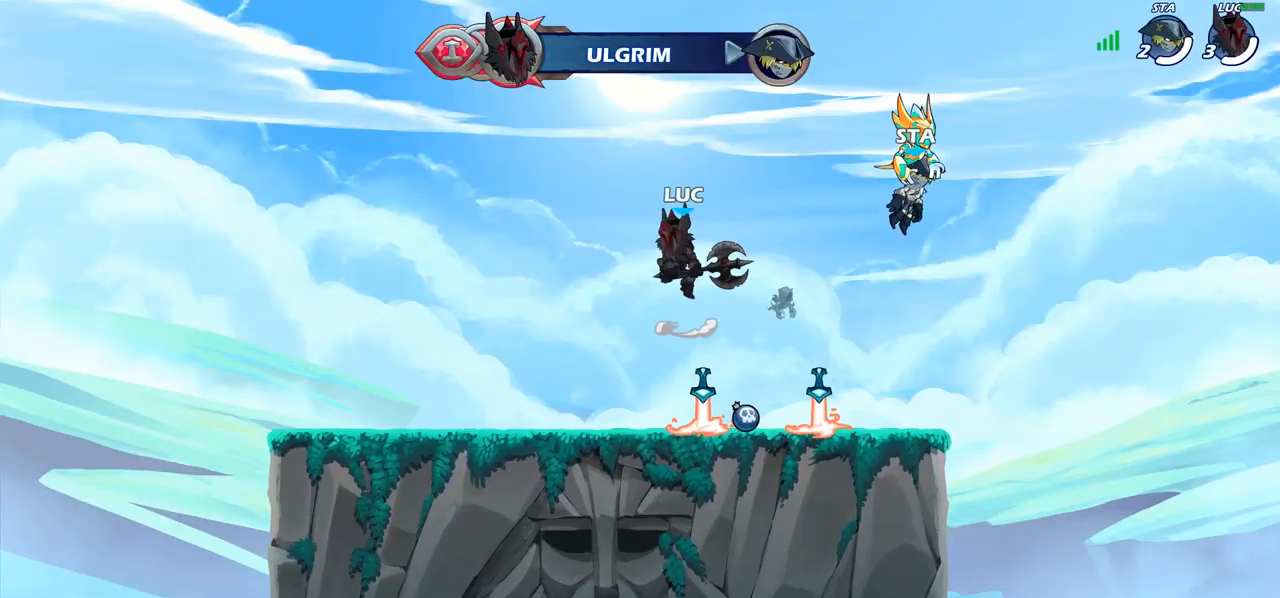
{"buttons": [], "left_stick": "center", "right_stick": "center", "events": []}
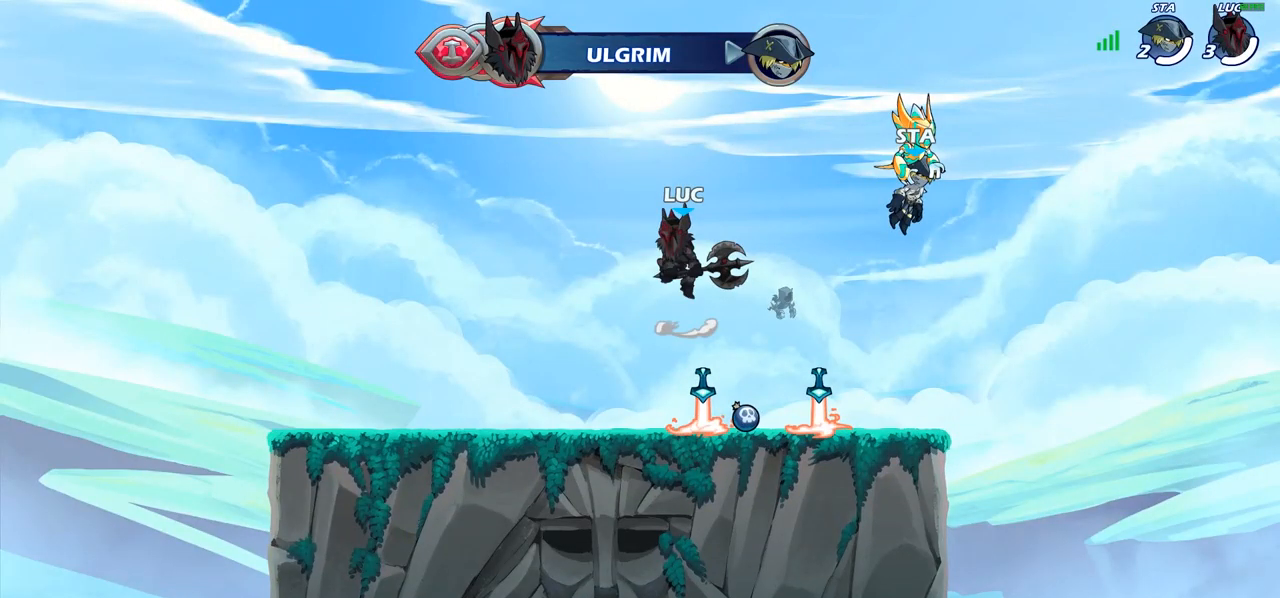
{"buttons": [], "left_stick": "center", "right_stick": "center", "events": []}
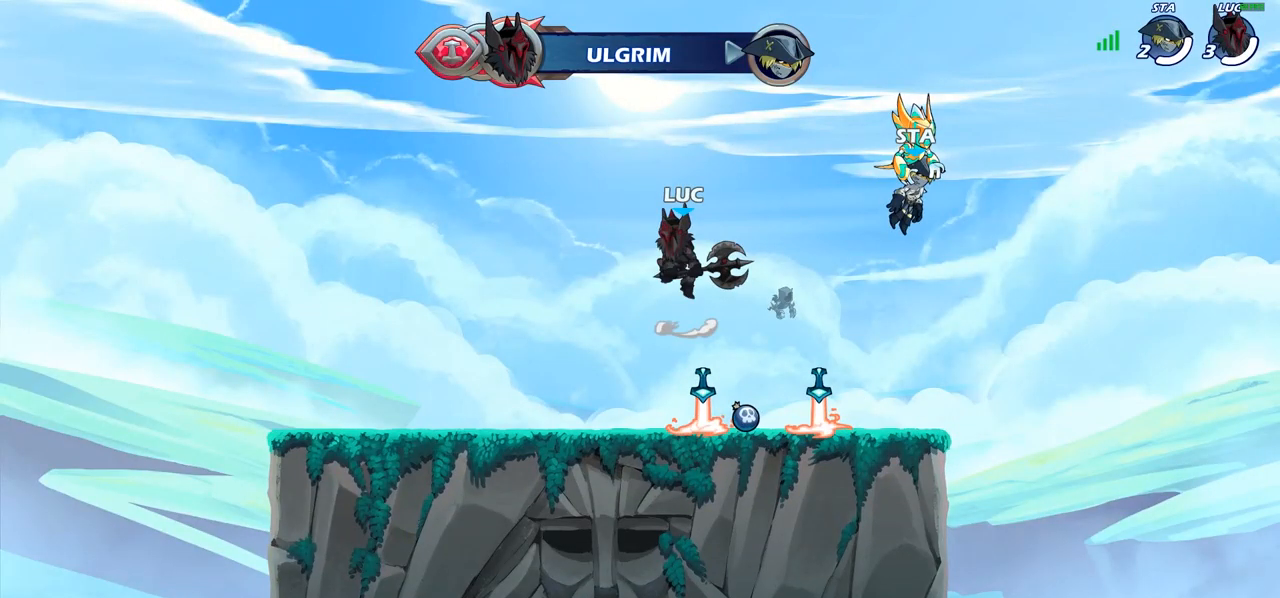
{"buttons": [], "left_stick": "center", "right_stick": "center", "events": []}
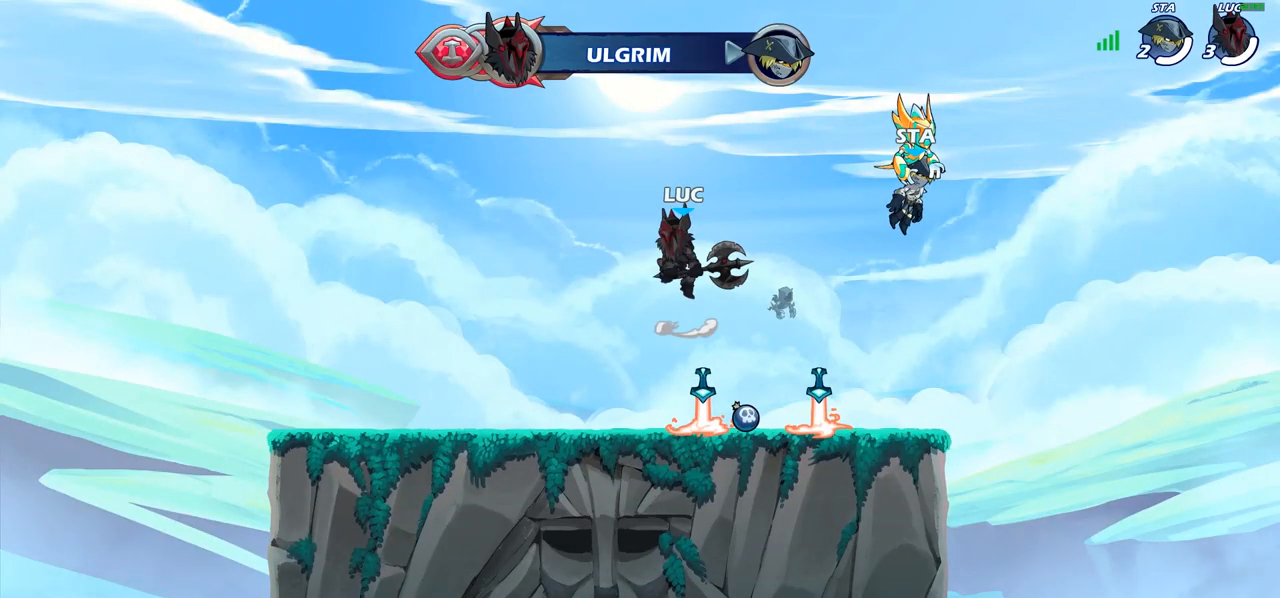
{"buttons": [], "left_stick": "center", "right_stick": "center", "events": []}
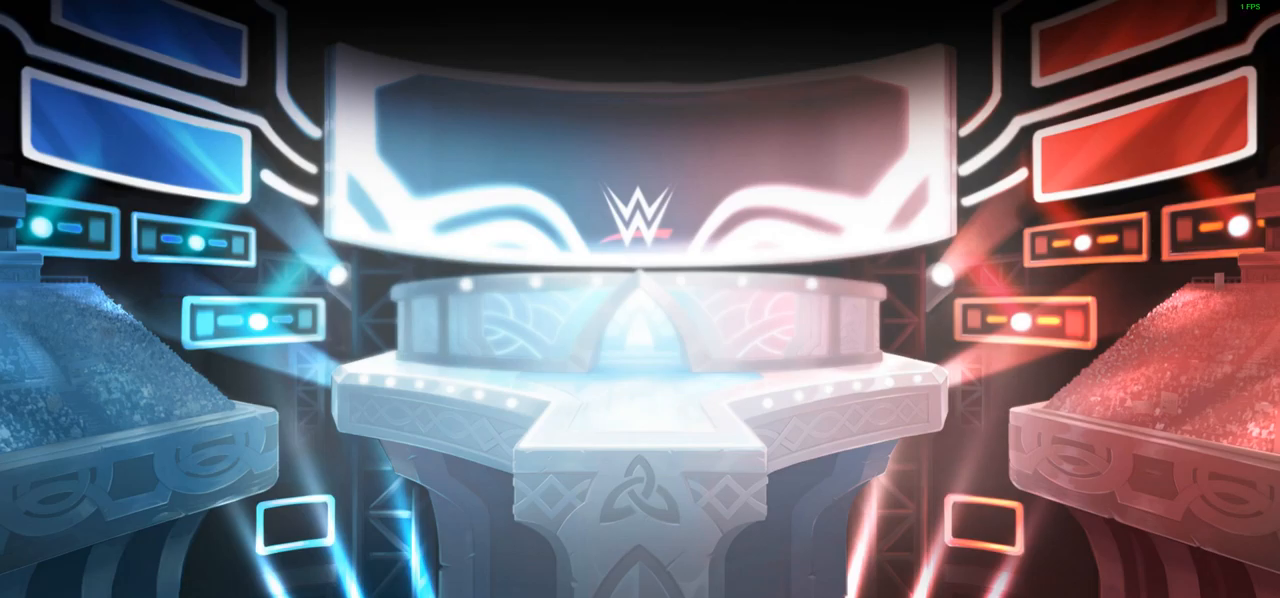
{"buttons": [], "left_stick": "center", "right_stick": "center", "events": []}
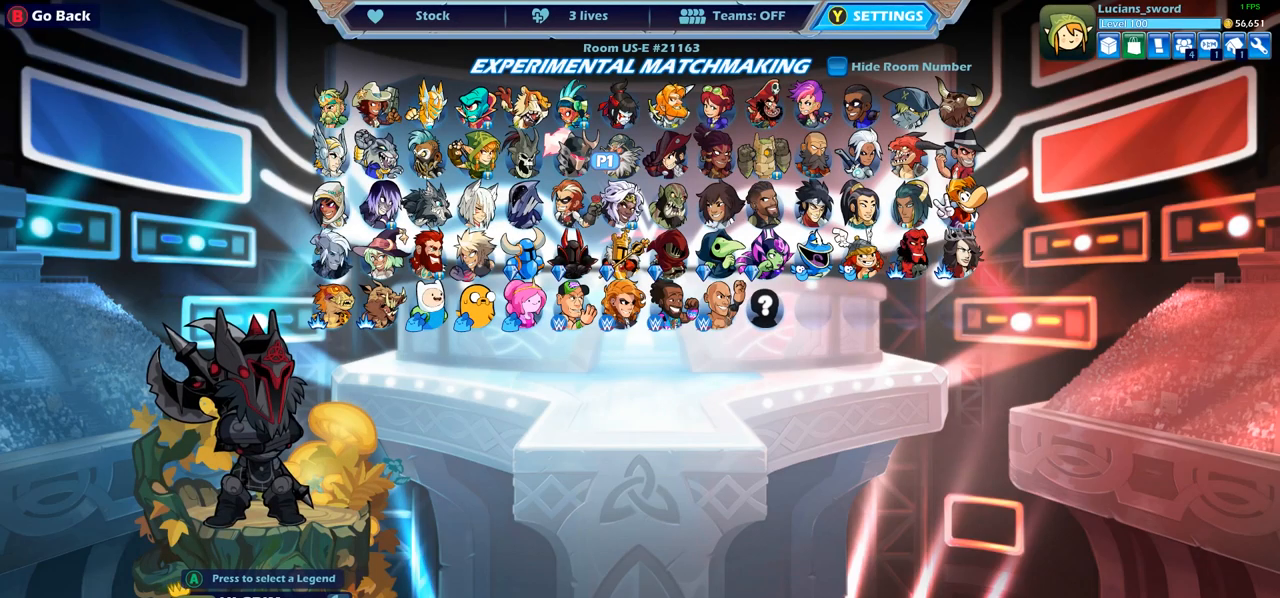
{"buttons": ["CROSS"], "left_stick": "center", "right_stick": "center", "events": [[250, "CROSS", "down"], [350, "CROSS", "up"], [433, "CROSS", "down"]]}
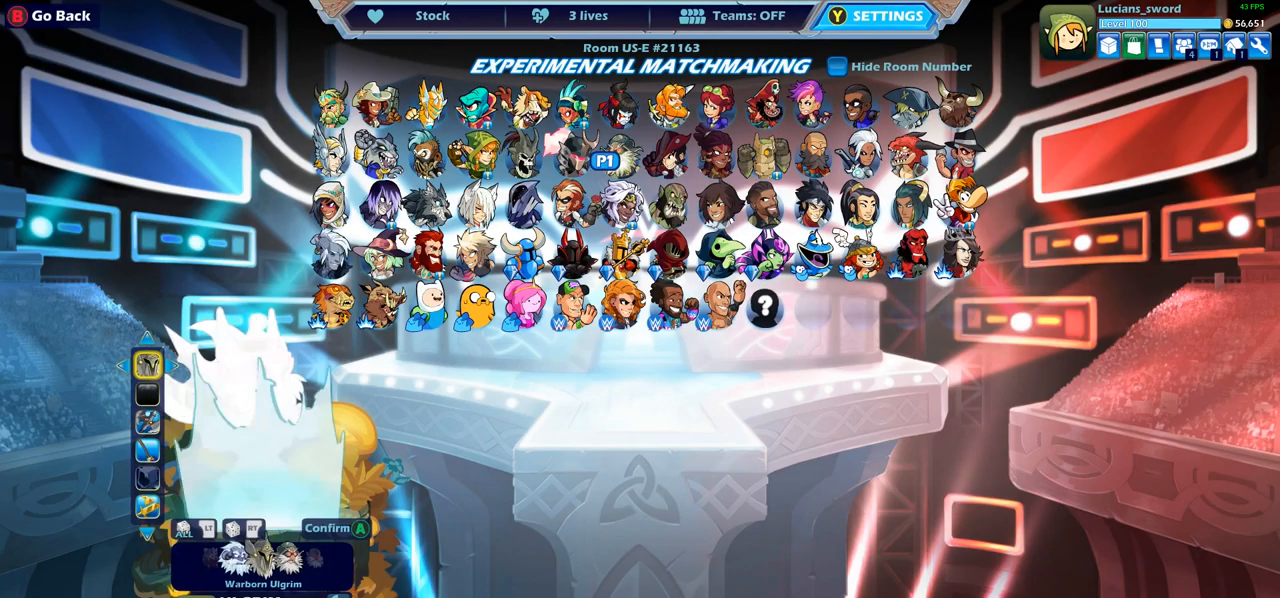
{"buttons": ["CROSS"], "left_stick": "center", "right_stick": "center", "events": [[50, "CROSS", "up"], [133, "CROSS", "down"], [233, "CROSS", "up"], [400, "CROSS", "down"]]}
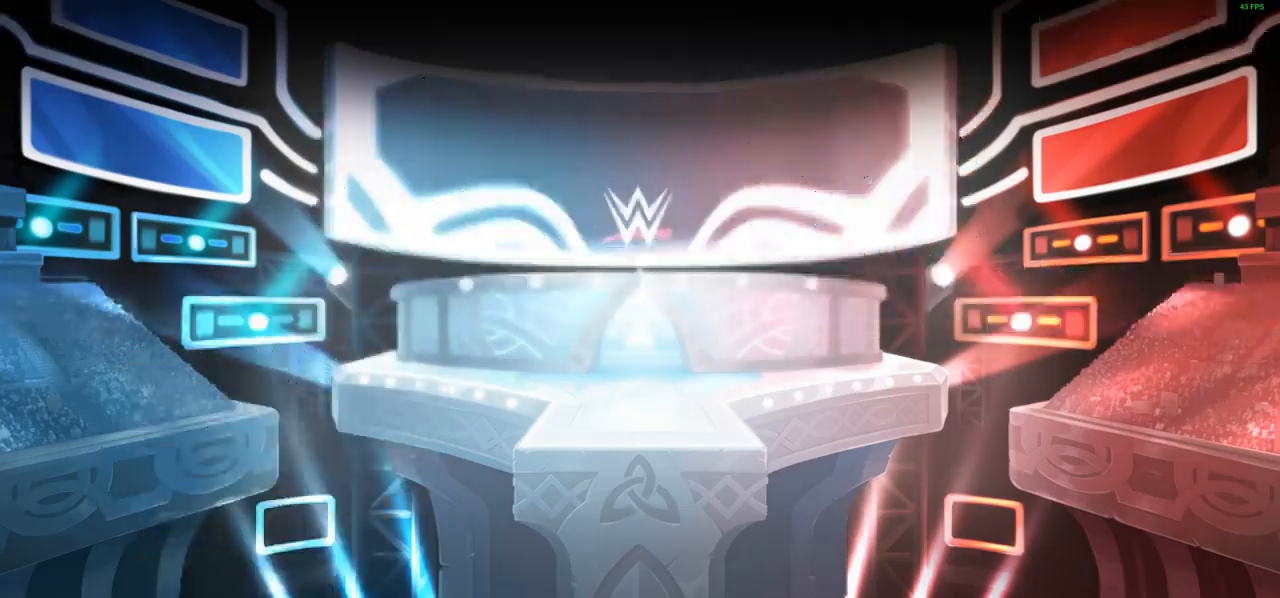
{"buttons": [], "left_stick": "center", "right_stick": "center", "events": [[17, "CROSS", "up"]]}
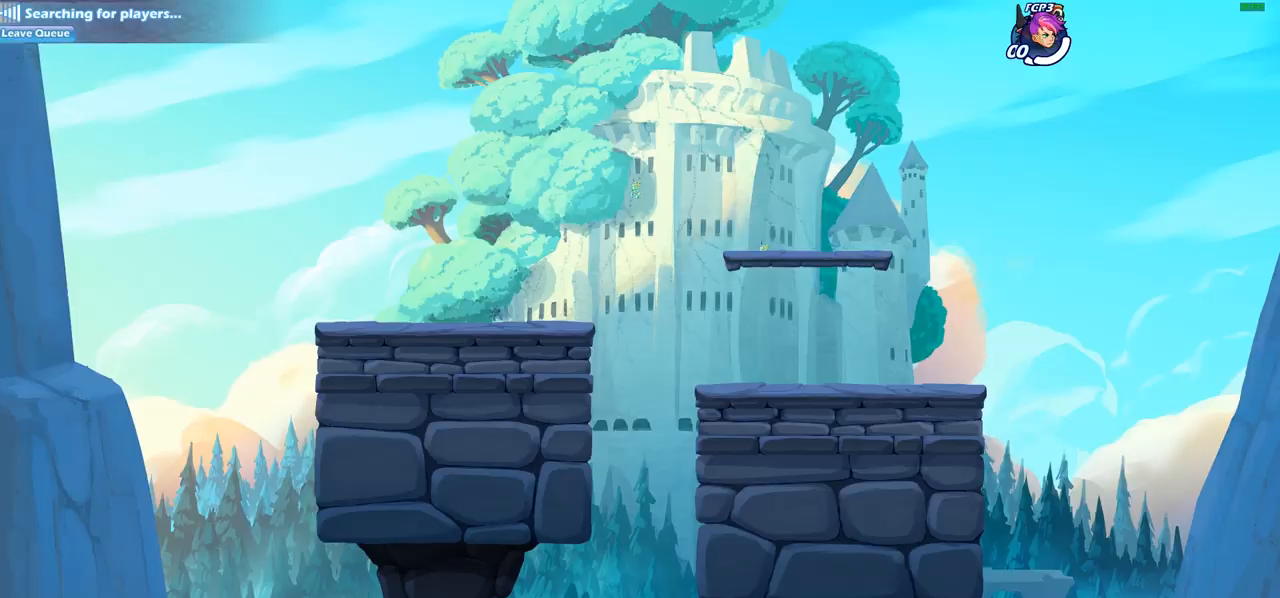
{"buttons": [], "left_stick": "left", "right_stick": "center", "events": [[67, "left_stick", "left"], [233, "left_stick", "right"], [383, "left_stick", "left"]]}